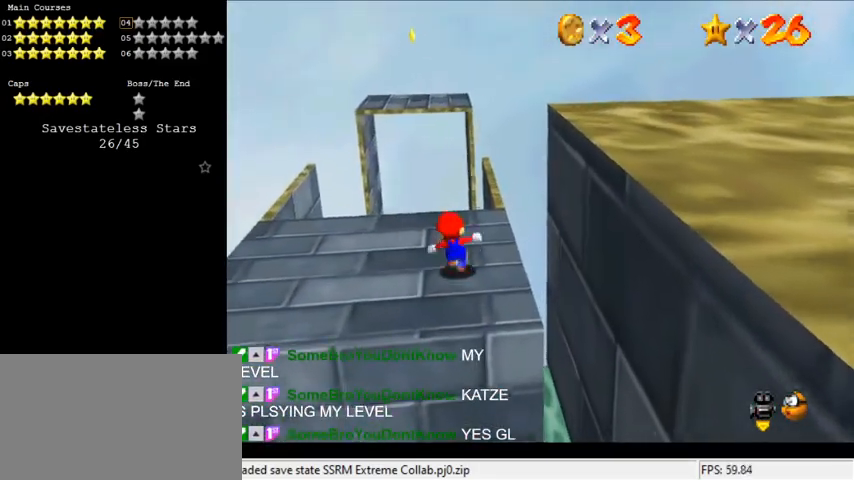
Gameplay with keyboard; each line is a JSON object with the keys held at the frame after it. "events" lists presses ("down") and releases ("up") of "a", "c", "ctrl", "d", "down", "left", "return", "right", "s", "shift", "up", "w", "x" and "y" between this image and that frame as [ms after this image, input, new state], when the widget could be followed in between. No other keys are recorded. Mouse input is not recorded.
{"keys": [], "events": [[67, "up", "up"]]}
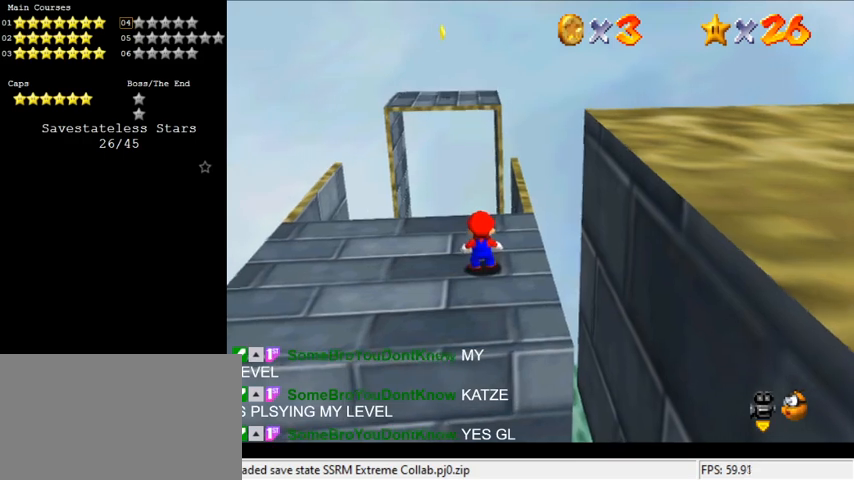
{"keys": [], "events": []}
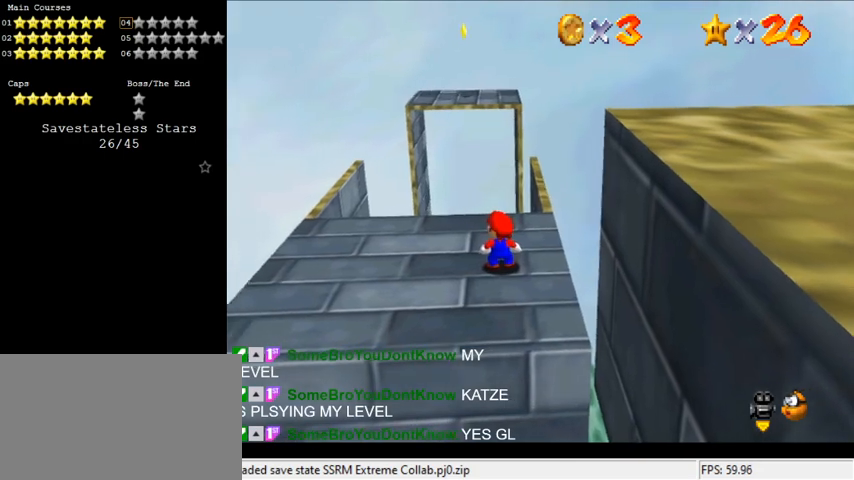
{"keys": [], "events": []}
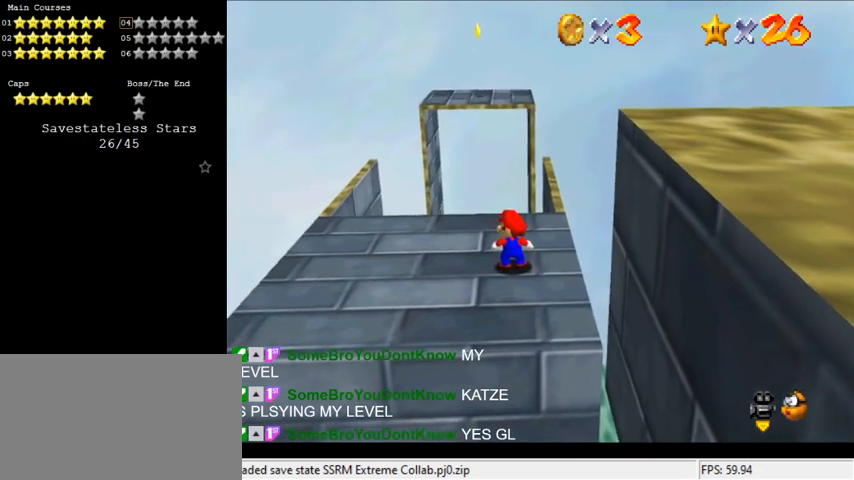
{"keys": [], "events": []}
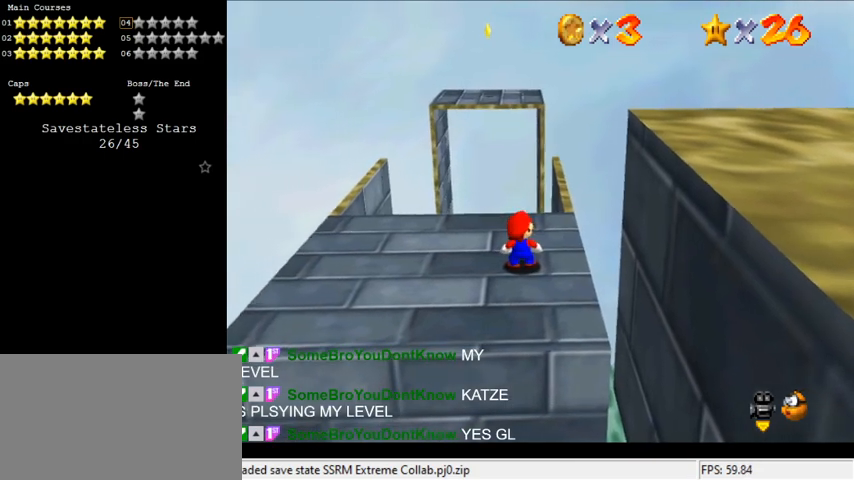
{"keys": [], "events": []}
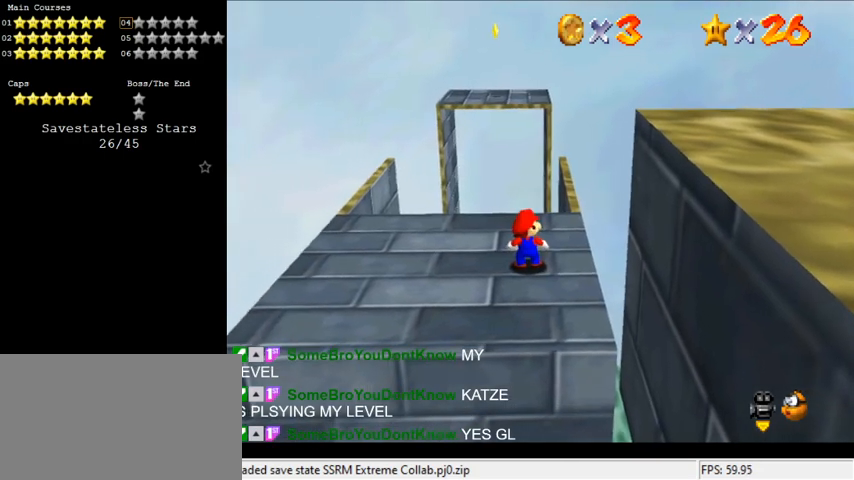
{"keys": [], "events": []}
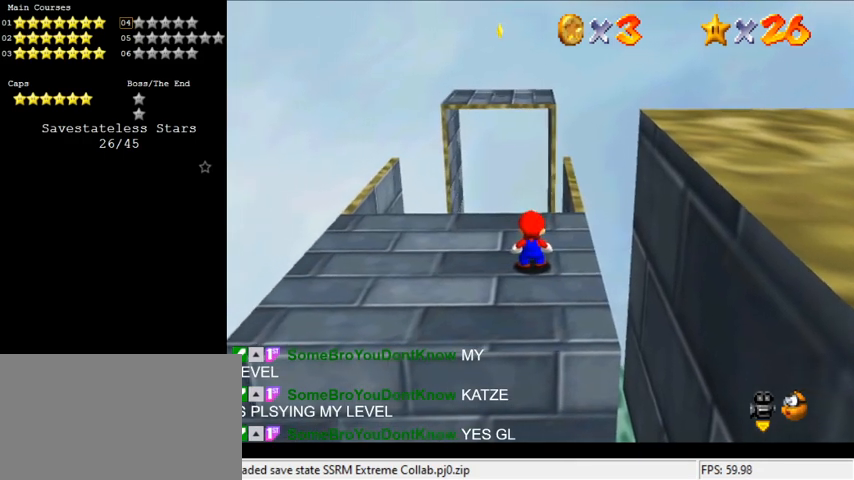
{"keys": ["shift"], "events": [[300, "shift", "down"], [400, "s", "down"], [500, "s", "up"]]}
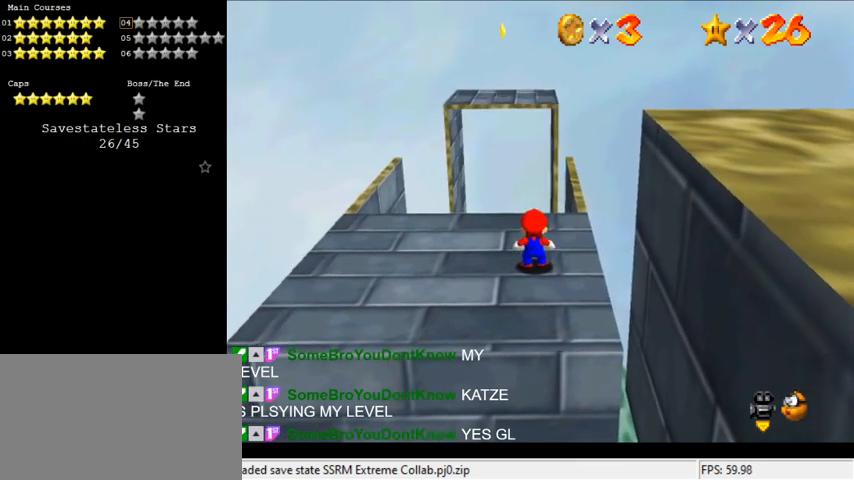
{"keys": ["shift"], "events": []}
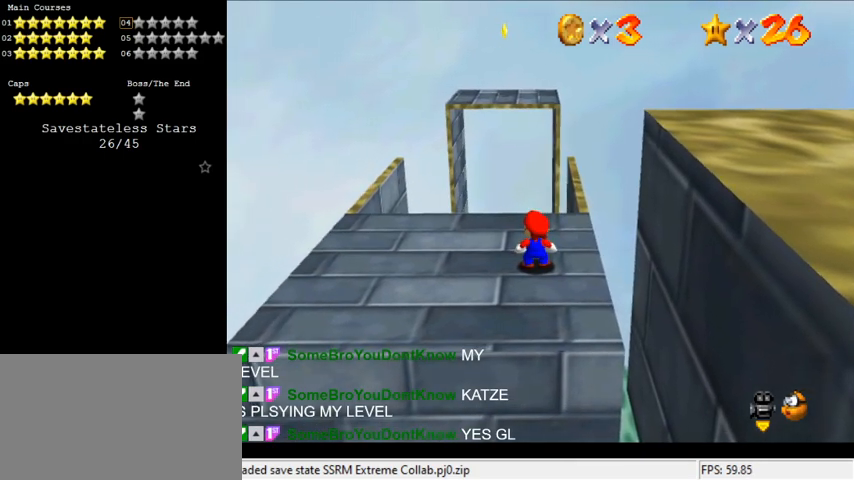
{"keys": ["shift"], "events": []}
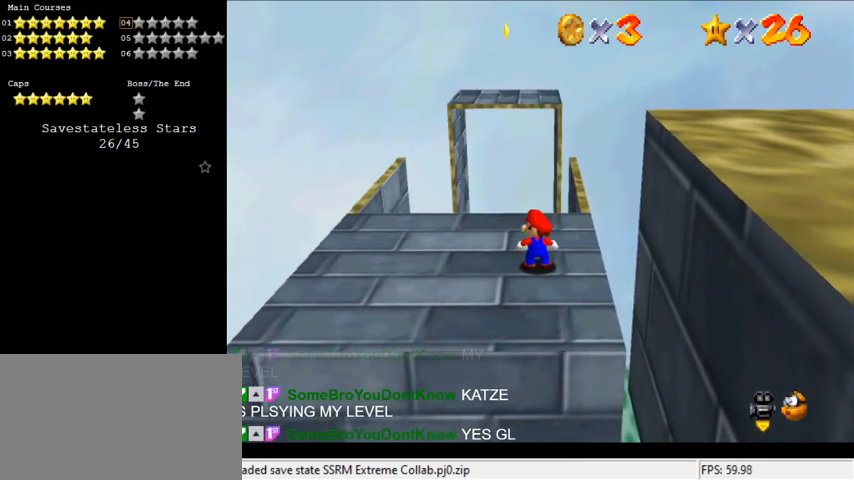
{"keys": ["return"], "events": [[233, "d", "down"], [367, "d", "up"], [367, "shift", "up"], [433, "return", "down"]]}
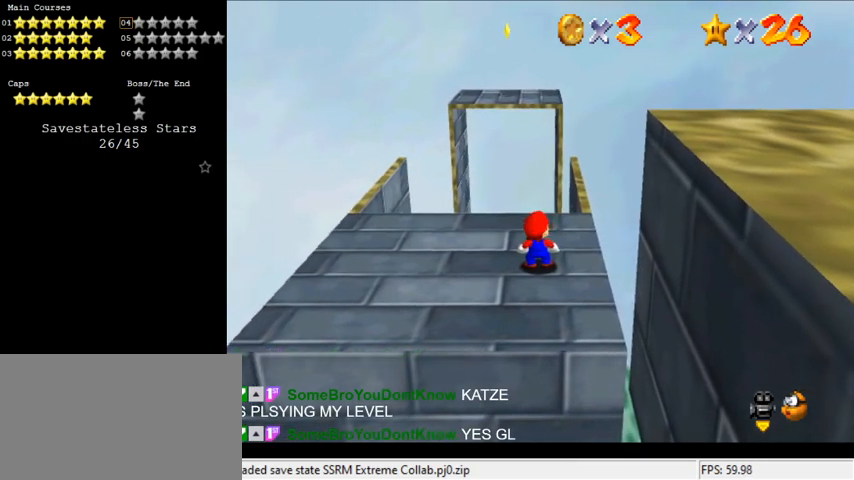
{"keys": [], "events": [[67, "return", "up"]]}
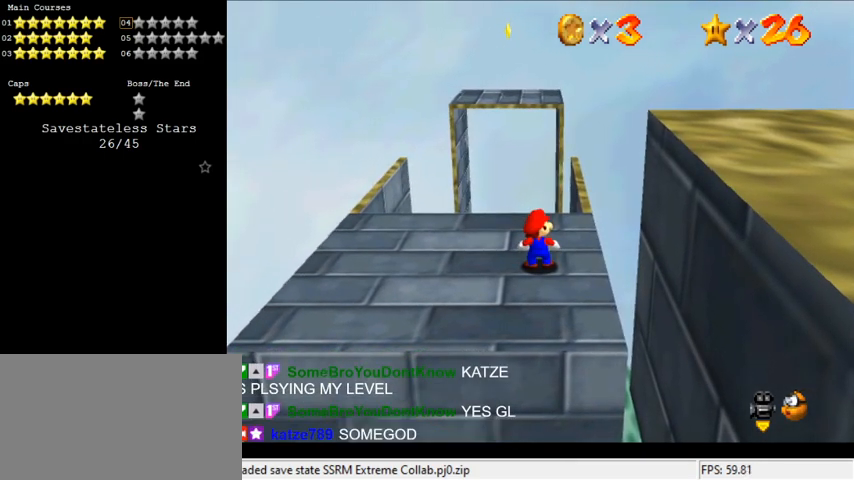
{"keys": [], "events": [[33, "a", "down"], [200, "a", "up"], [267, "s", "down"], [367, "s", "up"]]}
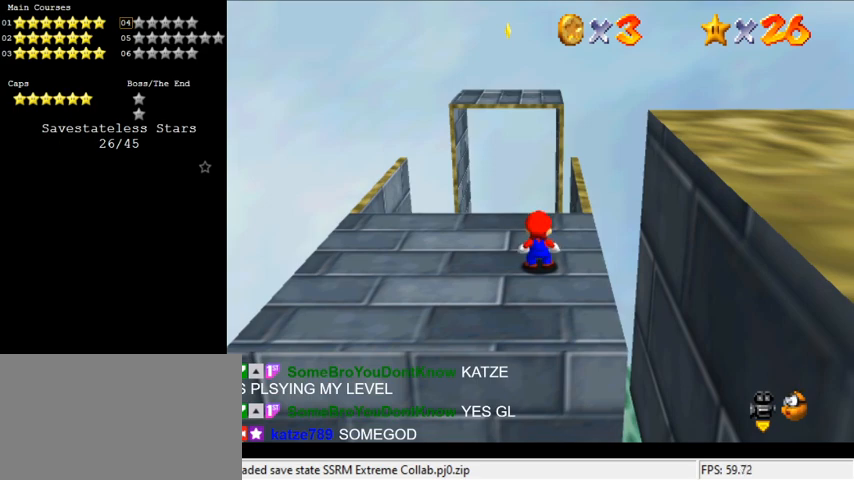
{"keys": [], "events": [[33, "a", "down"], [167, "a", "up"]]}
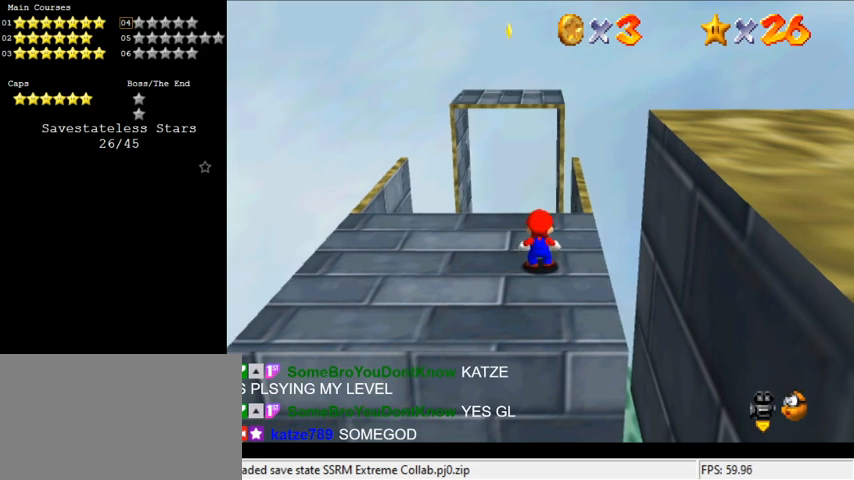
{"keys": [], "events": []}
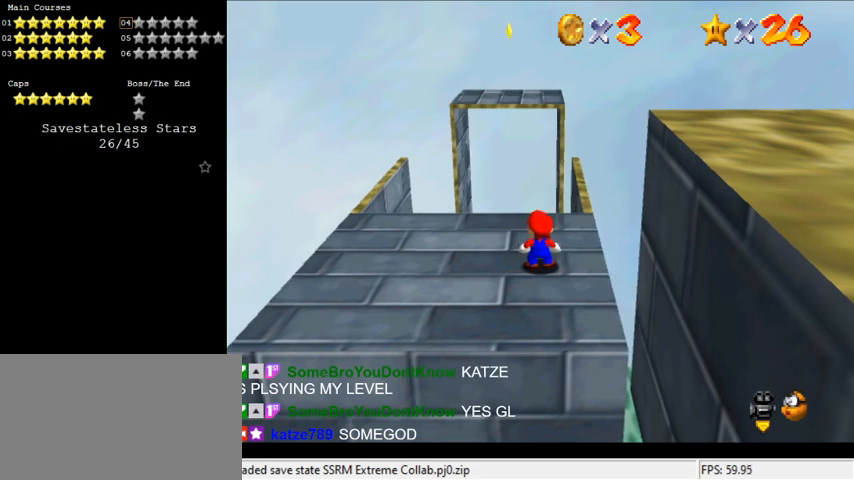
{"keys": [], "events": [[67, "shift", "down"], [233, "shift", "up"]]}
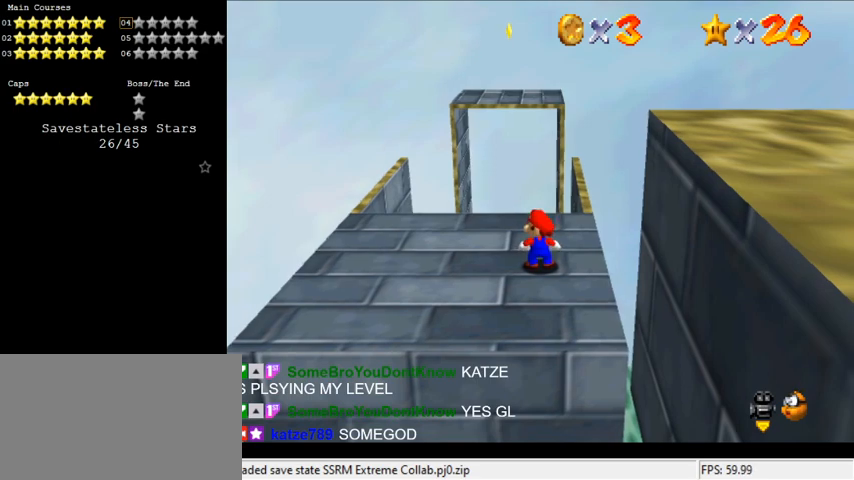
{"keys": [], "events": [[333, "return", "down"], [400, "return", "up"]]}
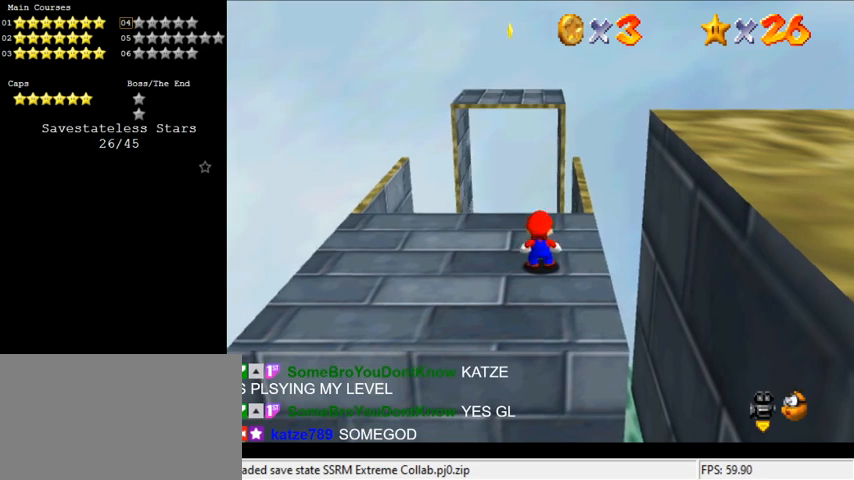
{"keys": [], "events": []}
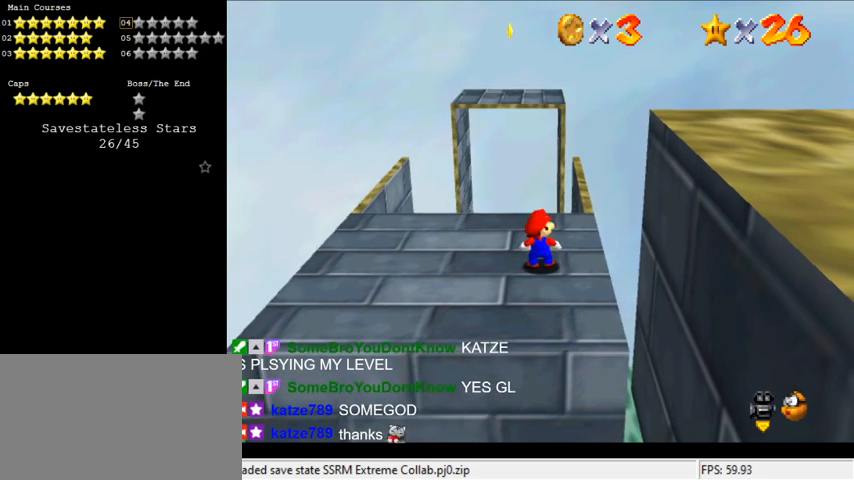
{"keys": [], "events": []}
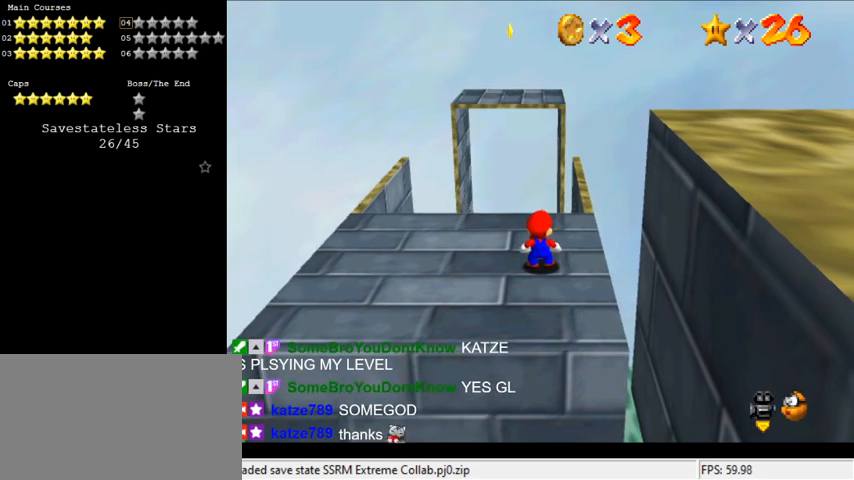
{"keys": ["shift", "up"], "events": [[367, "up", "down"], [500, "shift", "down"]]}
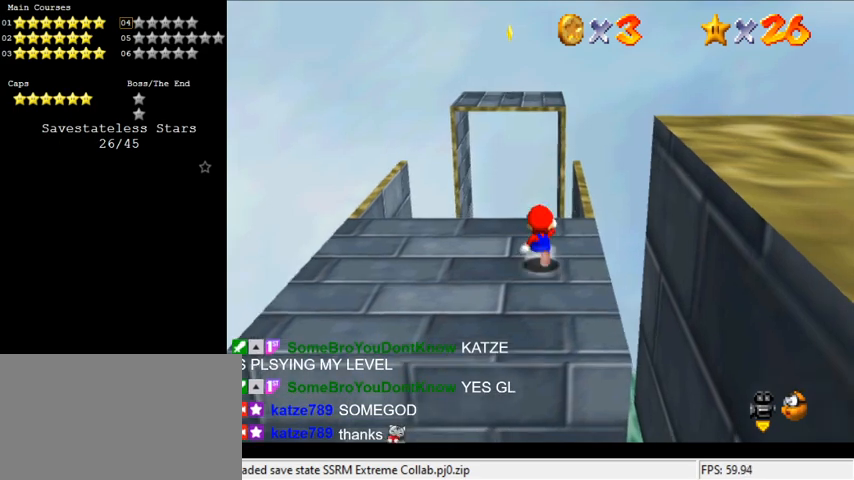
{"keys": ["a", "down", "left"], "events": [[100, "up", "up"], [200, "down", "down"], [200, "left", "down"], [200, "shift", "up"], [267, "a", "down"], [400, "a", "up"], [467, "a", "down"]]}
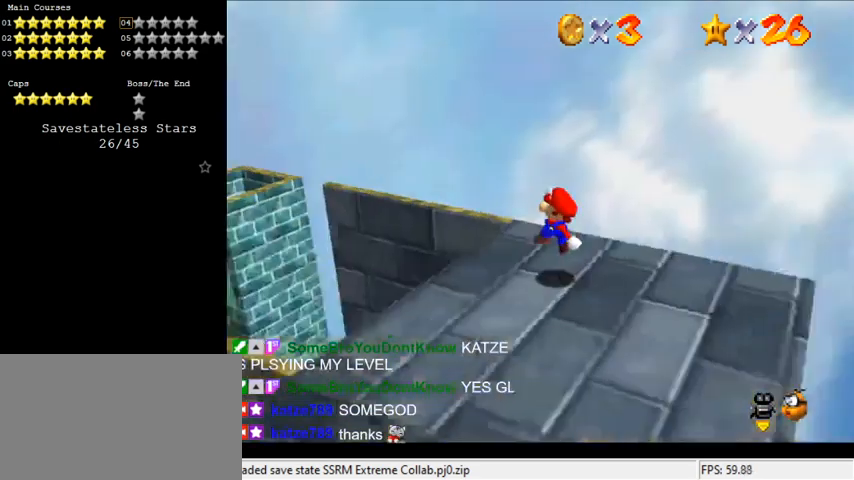
{"keys": ["down"], "events": [[67, "a", "up"], [67, "down", "up"], [67, "left", "up"], [133, "a", "down"], [233, "a", "up"], [333, "a", "down"], [400, "a", "up"], [467, "down", "down"]]}
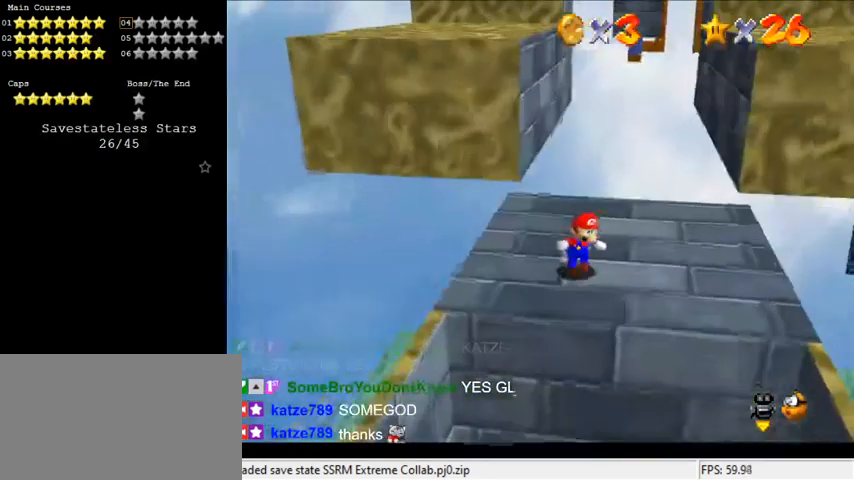
{"keys": [], "events": [[67, "down", "up"], [200, "down", "down"], [467, "down", "up"]]}
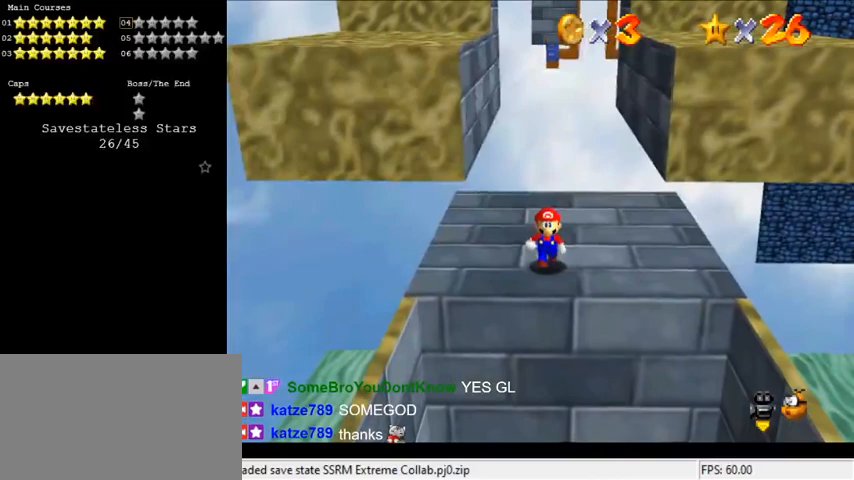
{"keys": [], "events": [[233, "d", "down"], [333, "d", "up"], [433, "d", "down"], [500, "d", "up"]]}
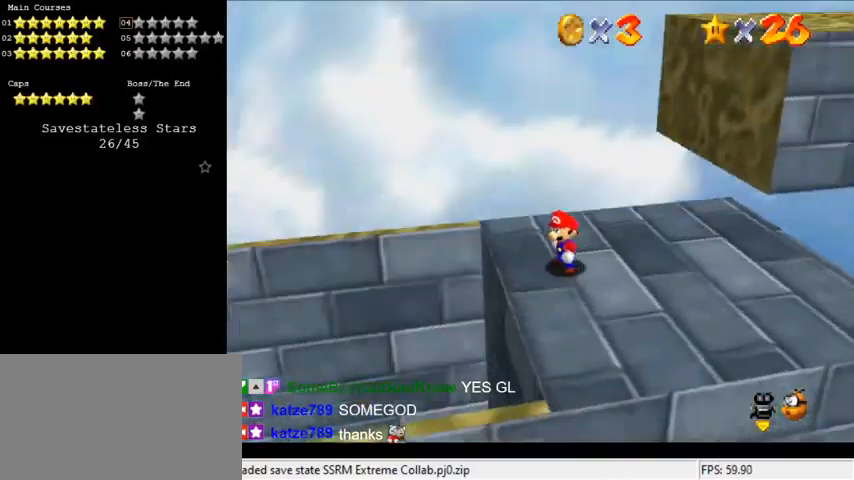
{"keys": [], "events": []}
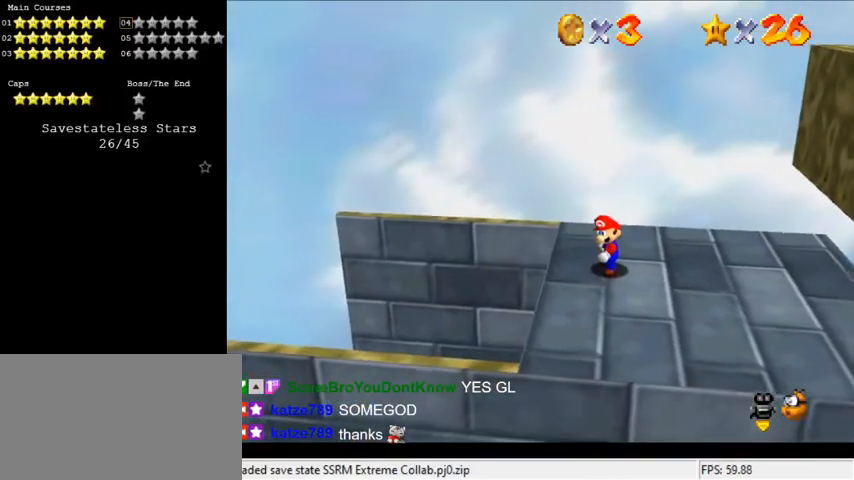
{"keys": [], "events": [[267, "up", "down"], [400, "up", "up"]]}
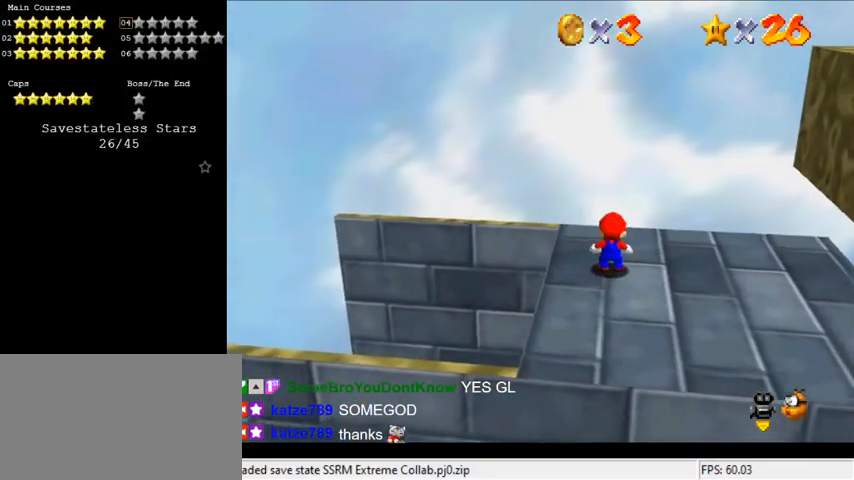
{"keys": ["down"], "events": [[67, "shift", "down"], [133, "left", "down"], [233, "down", "down"], [267, "shift", "up"], [467, "left", "up"]]}
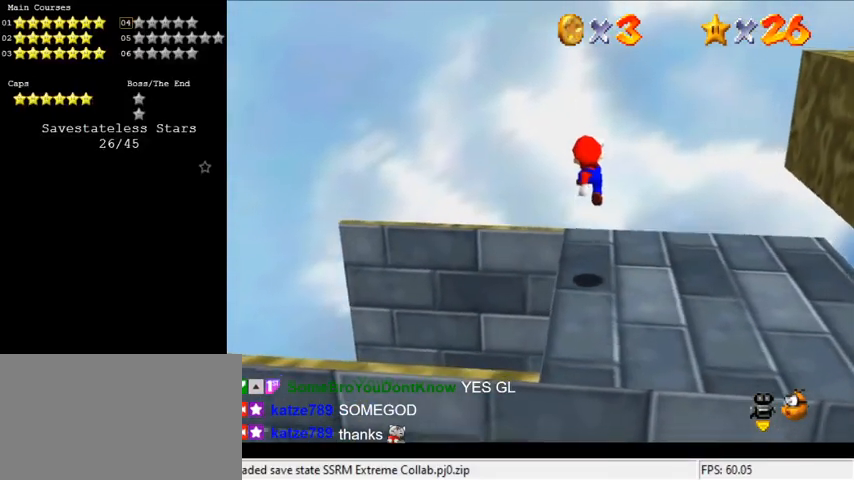
{"keys": ["shift"], "events": [[300, "down", "up"], [467, "shift", "down"]]}
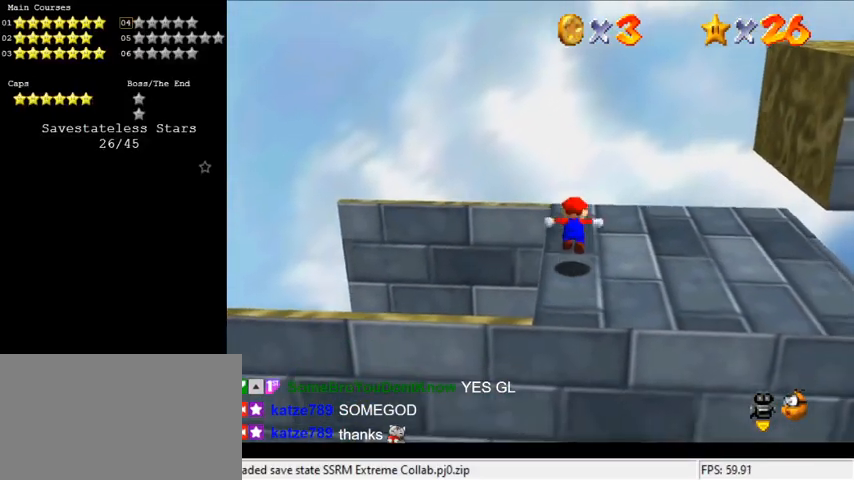
{"keys": ["a"], "events": [[100, "left", "down"], [100, "shift", "up"], [233, "left", "up"], [300, "a", "down"], [400, "a", "up"], [467, "a", "down"]]}
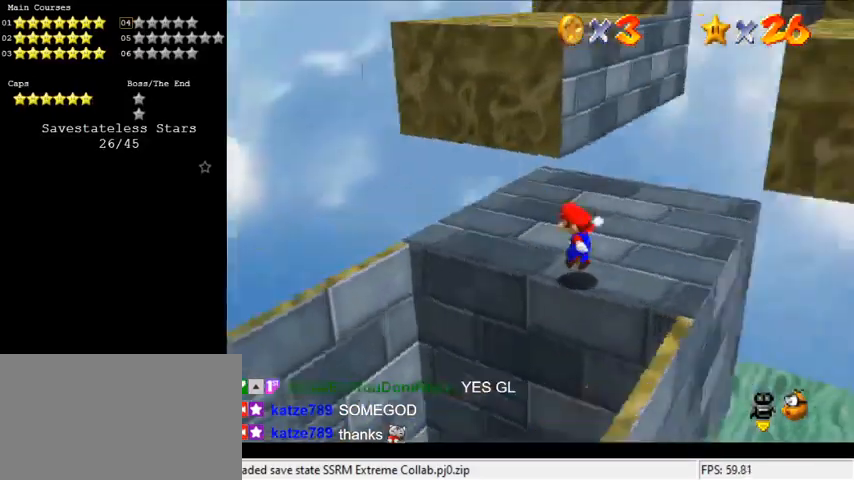
{"keys": ["left"], "events": [[67, "a", "up"], [433, "left", "down"]]}
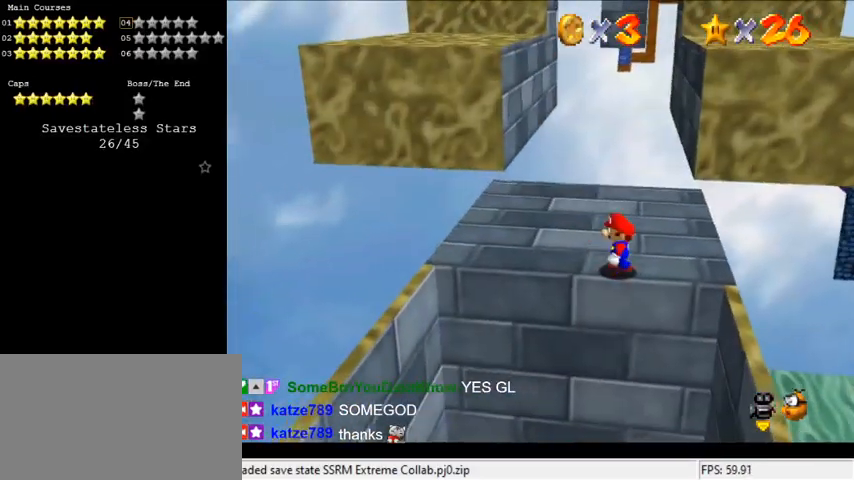
{"keys": ["down", "left", "shift", "y"], "events": [[33, "left", "up"], [367, "y", "down"], [400, "shift", "down"], [467, "down", "down"], [467, "left", "down"]]}
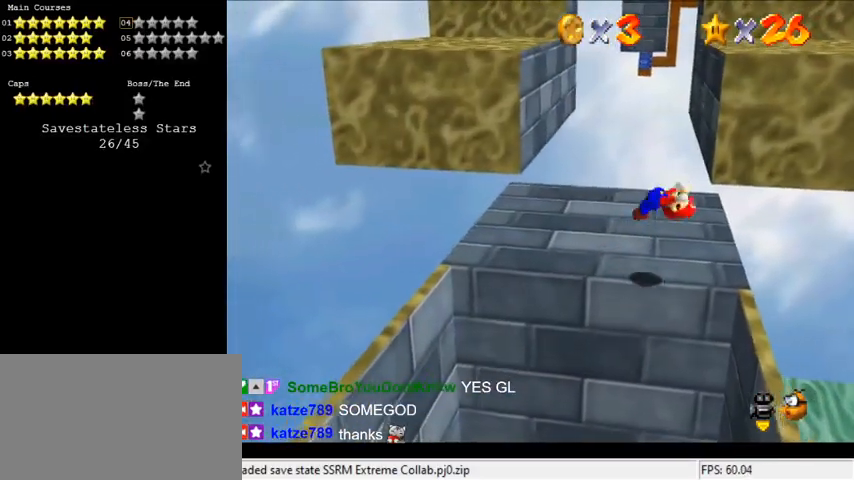
{"keys": ["down", "left"], "events": [[33, "shift", "up"], [33, "y", "up"]]}